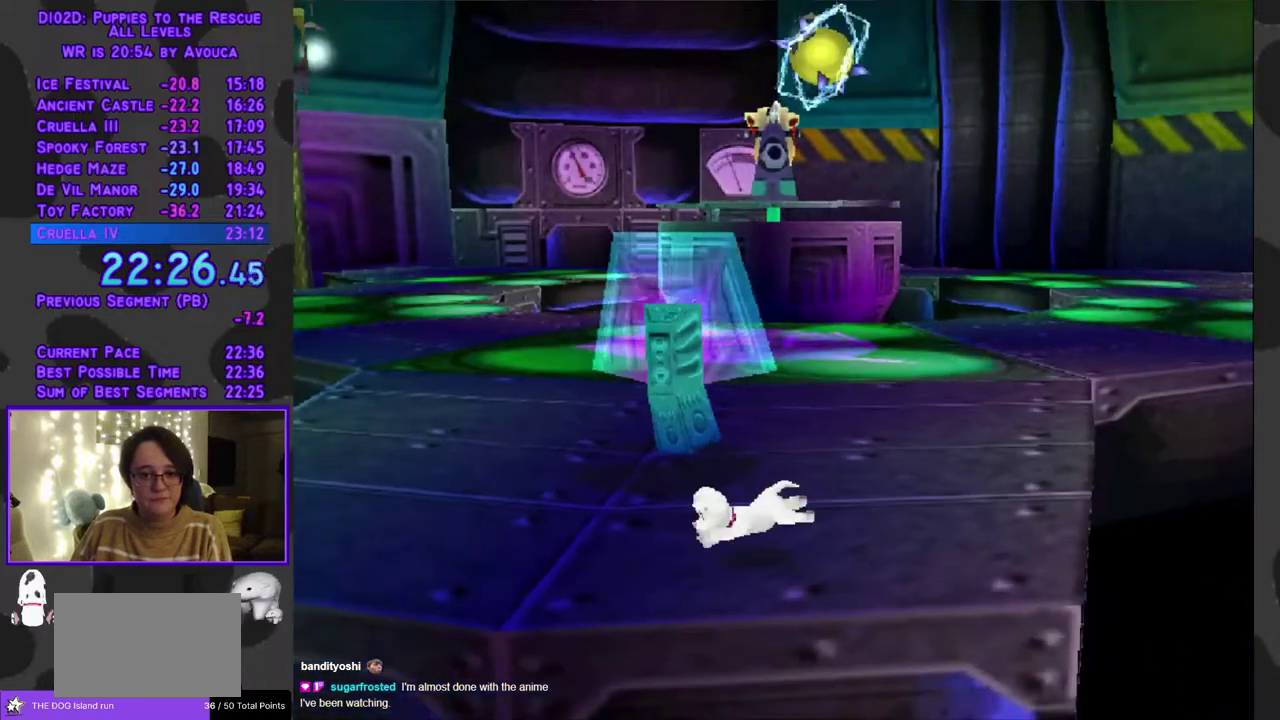
Gameplay with a controller (Xbox layout); each line is a JSON object with the inputs held at the frame after it. "events" lists button and stick changes between this image and that frame as [ms after this image, input, new state], when the widget could be followed in between. Not read: L3 R3 left_stick right_stick.
{"buttons": [], "events": [[67, "DPAD_UP", "down"], [117, "DPAD_LEFT", "up"], [367, "DPAD_UP", "up"]]}
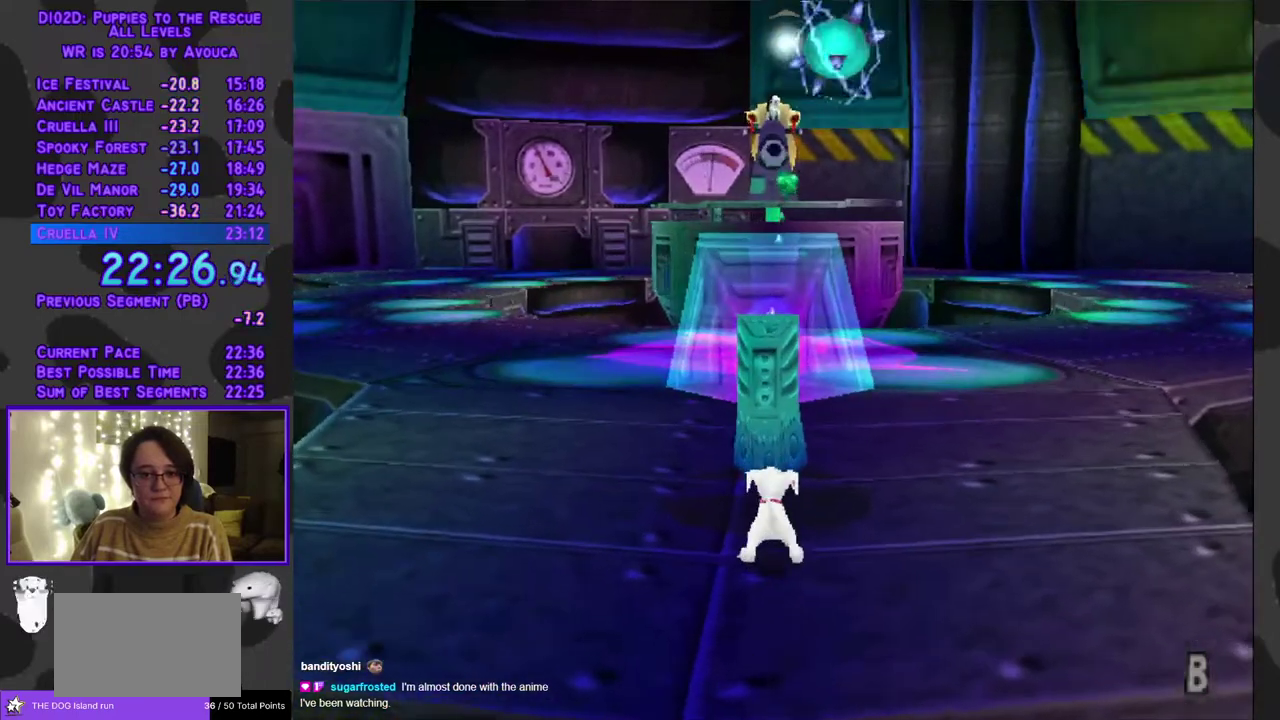
{"buttons": [], "events": [[50, "DPAD_UP", "down"], [283, "DPAD_UP", "up"]]}
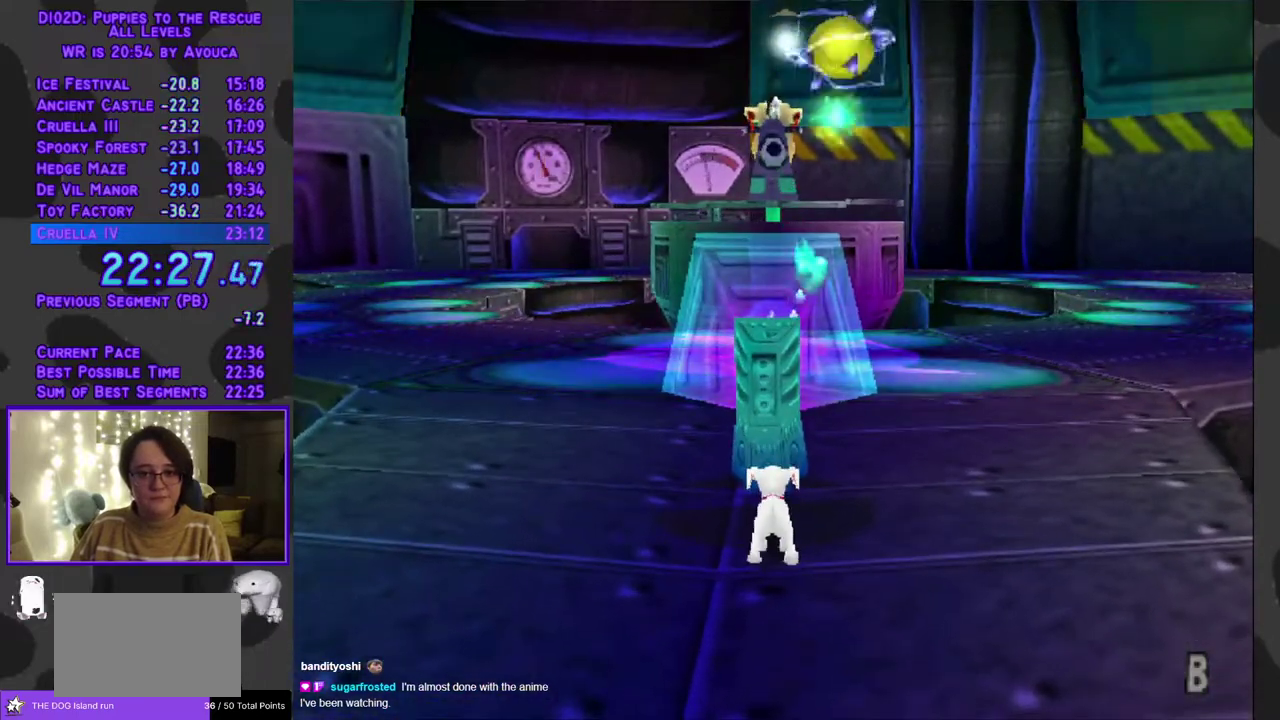
{"buttons": [], "events": []}
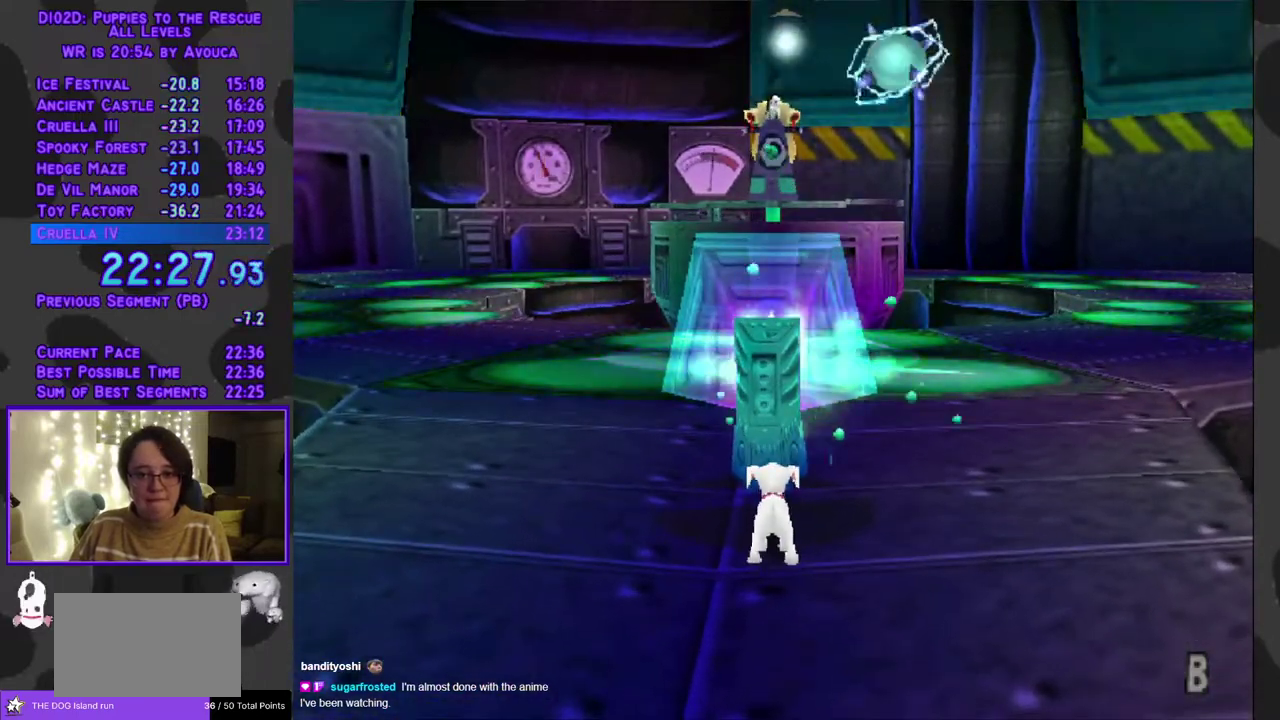
{"buttons": [], "events": []}
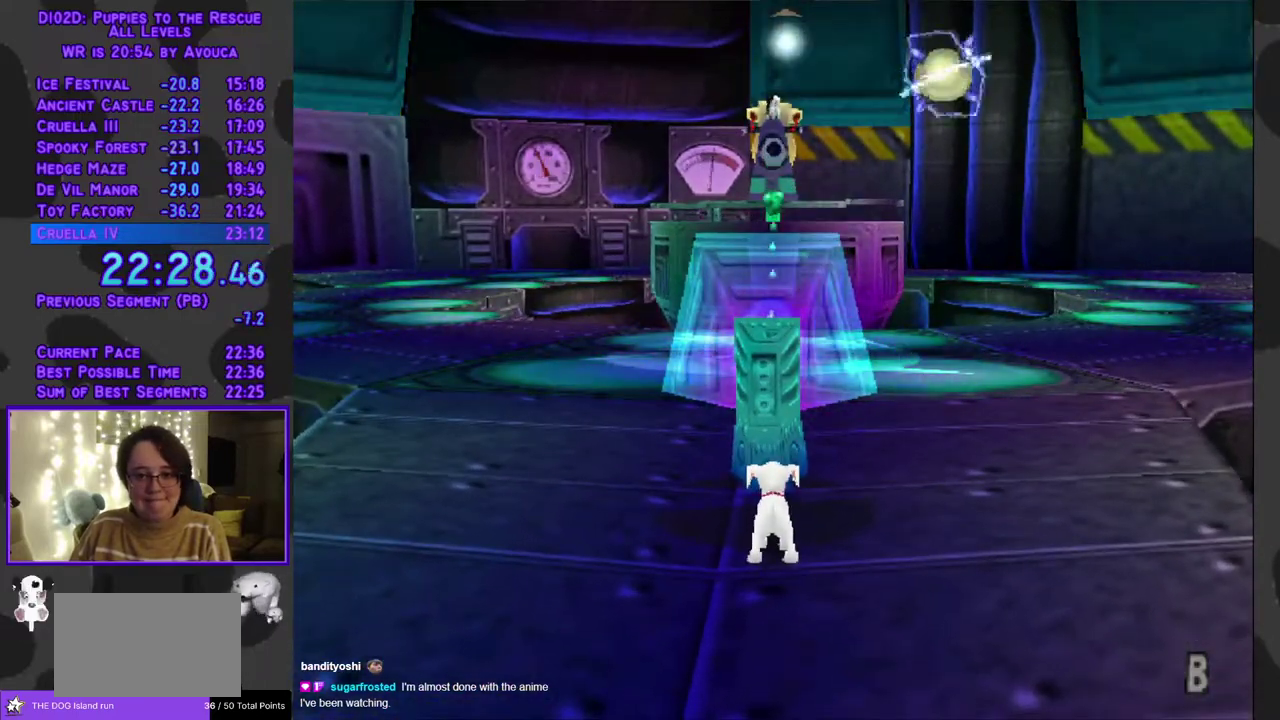
{"buttons": [], "events": []}
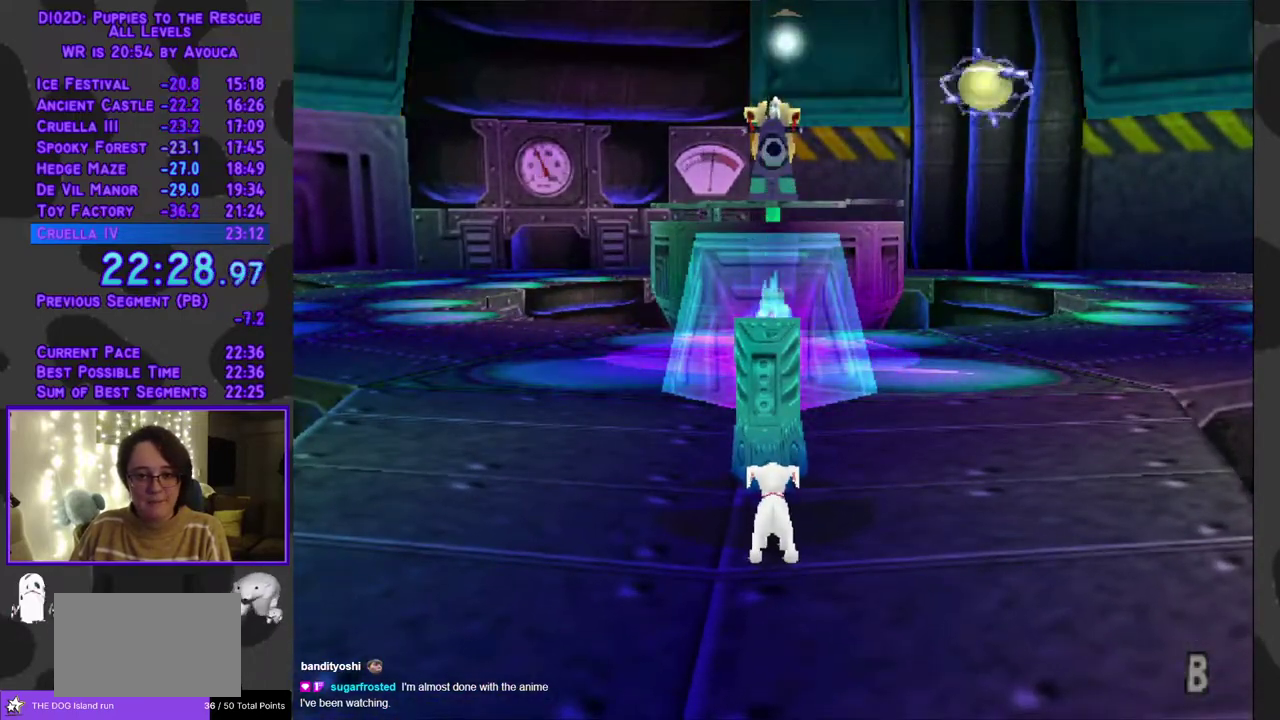
{"buttons": [], "events": []}
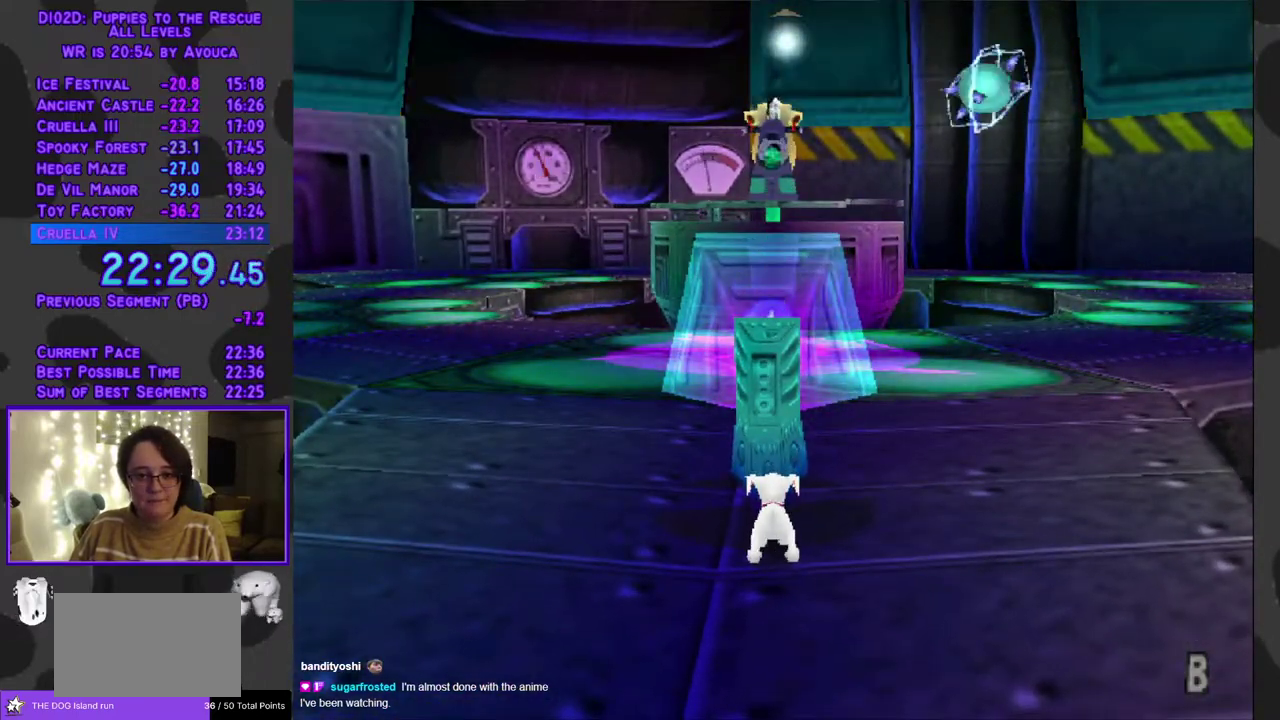
{"buttons": [], "events": []}
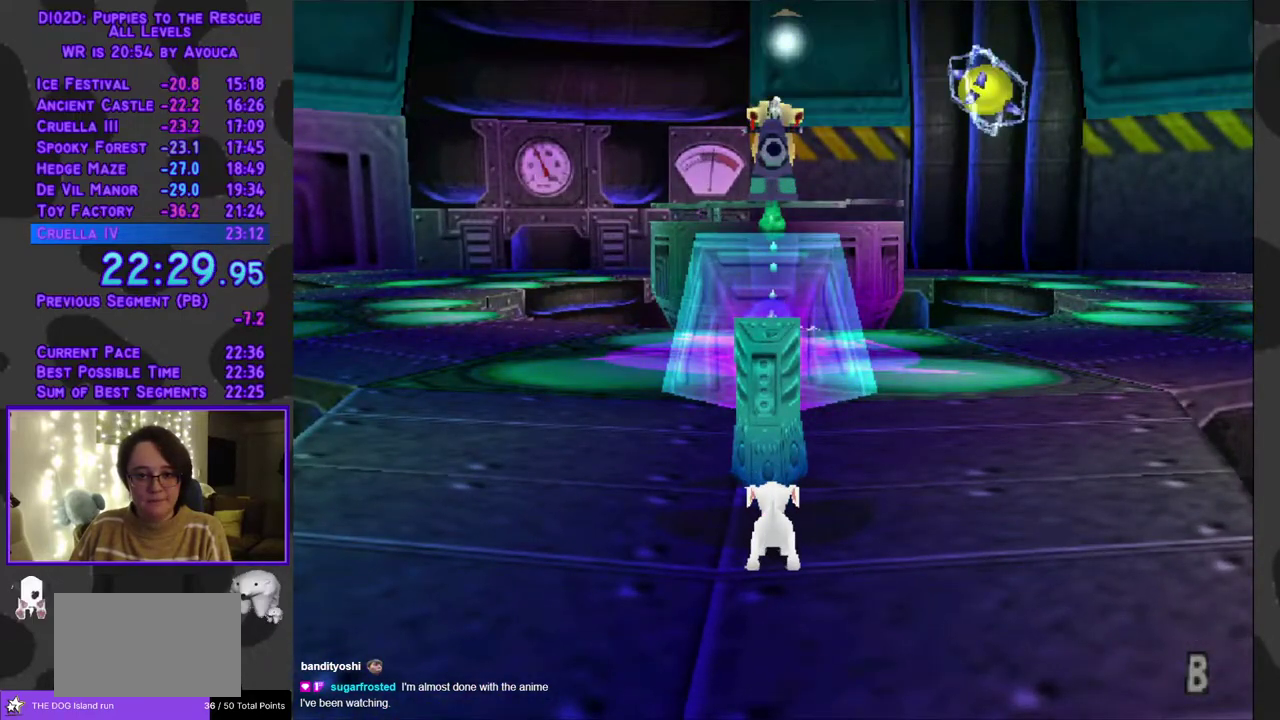
{"buttons": [], "events": []}
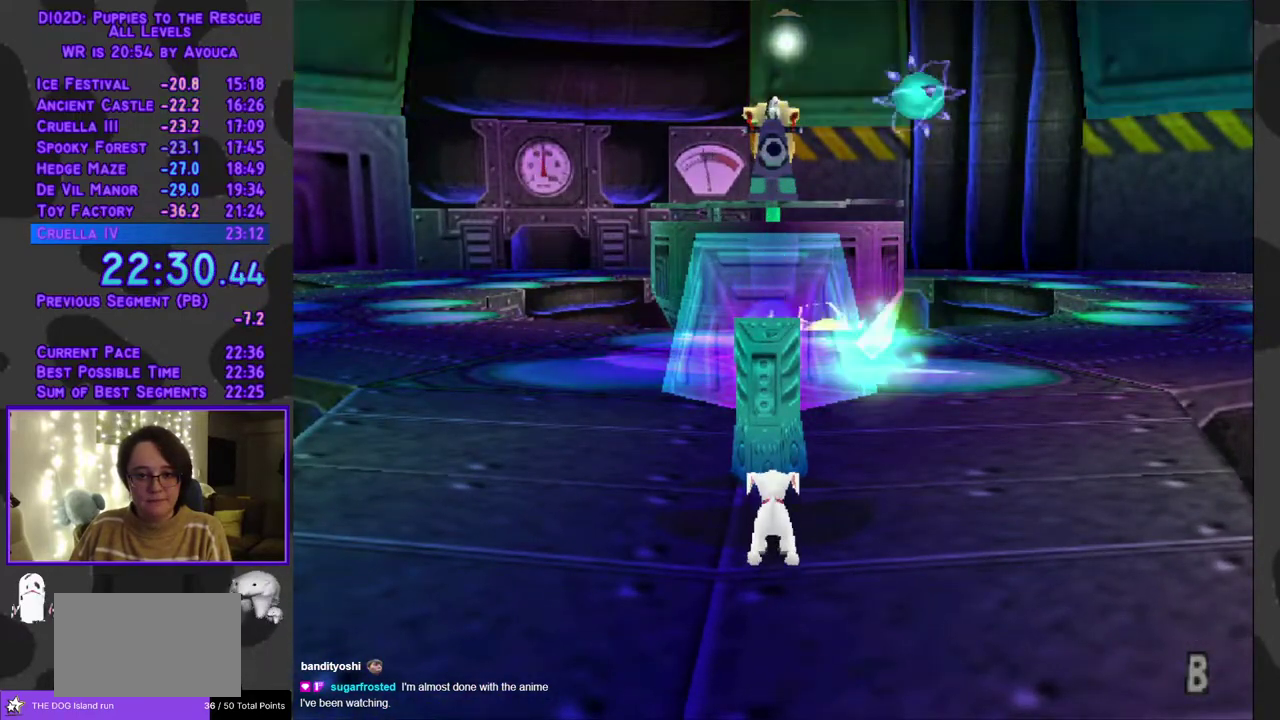
{"buttons": ["A", "DPAD_RIGHT"], "events": [[67, "B", "down"], [250, "B", "up"], [300, "DPAD_RIGHT", "down"], [350, "A", "down"]]}
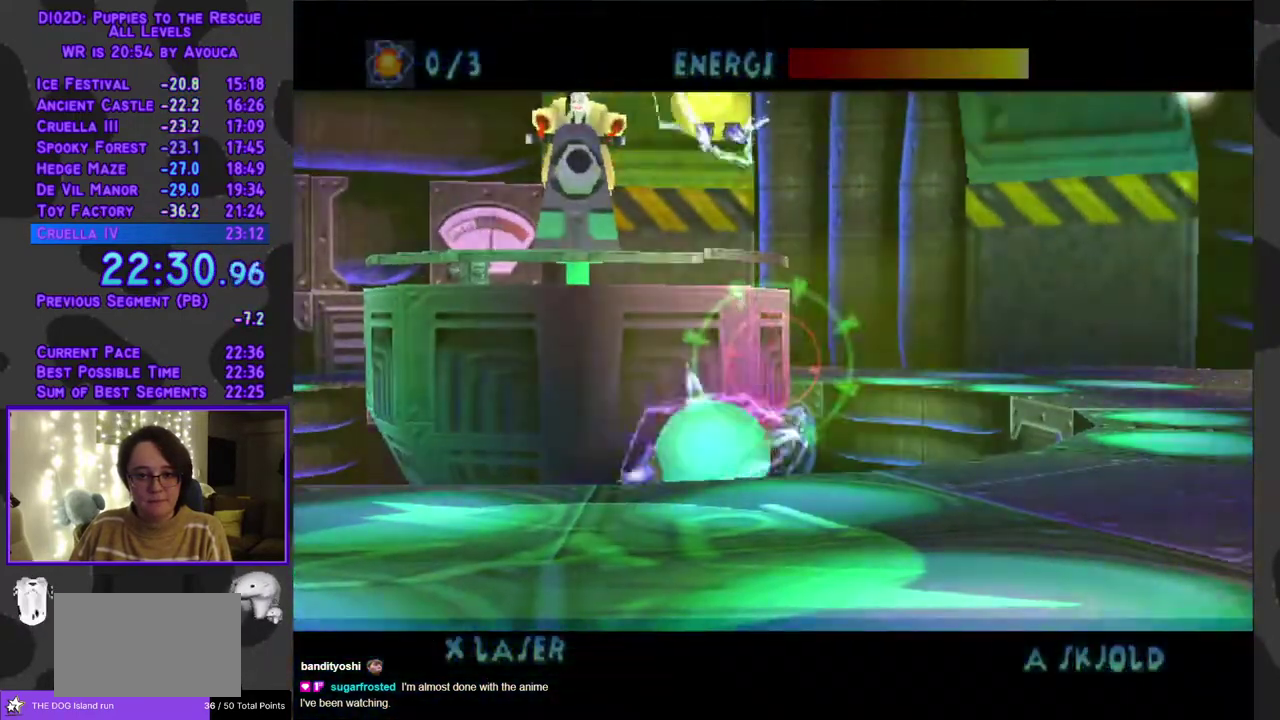
{"buttons": ["A", "DPAD_UP"], "events": [[17, "DPAD_RIGHT", "up"], [183, "X", "down"], [250, "DPAD_DOWN", "down"], [417, "DPAD_DOWN", "up"], [450, "X", "up"], [500, "DPAD_UP", "down"]]}
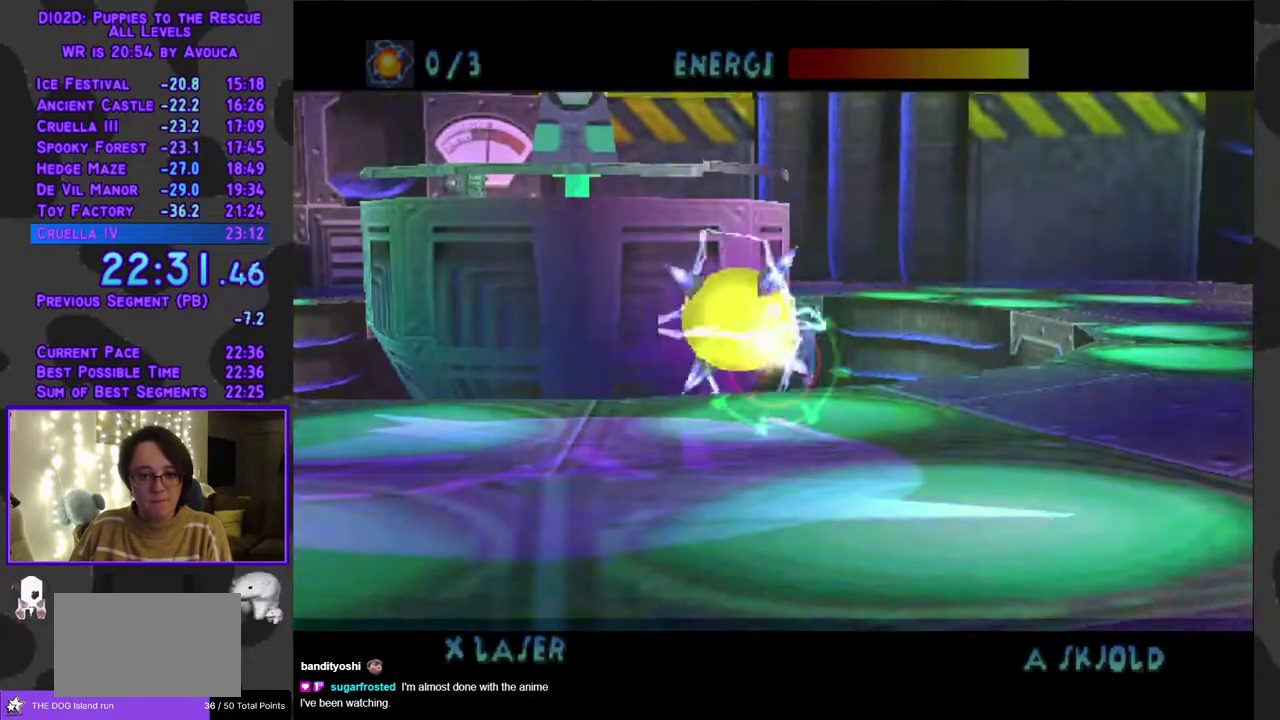
{"buttons": ["A", "DPAD_UP", "DPAD_LEFT"], "events": [[217, "DPAD_LEFT", "down"]]}
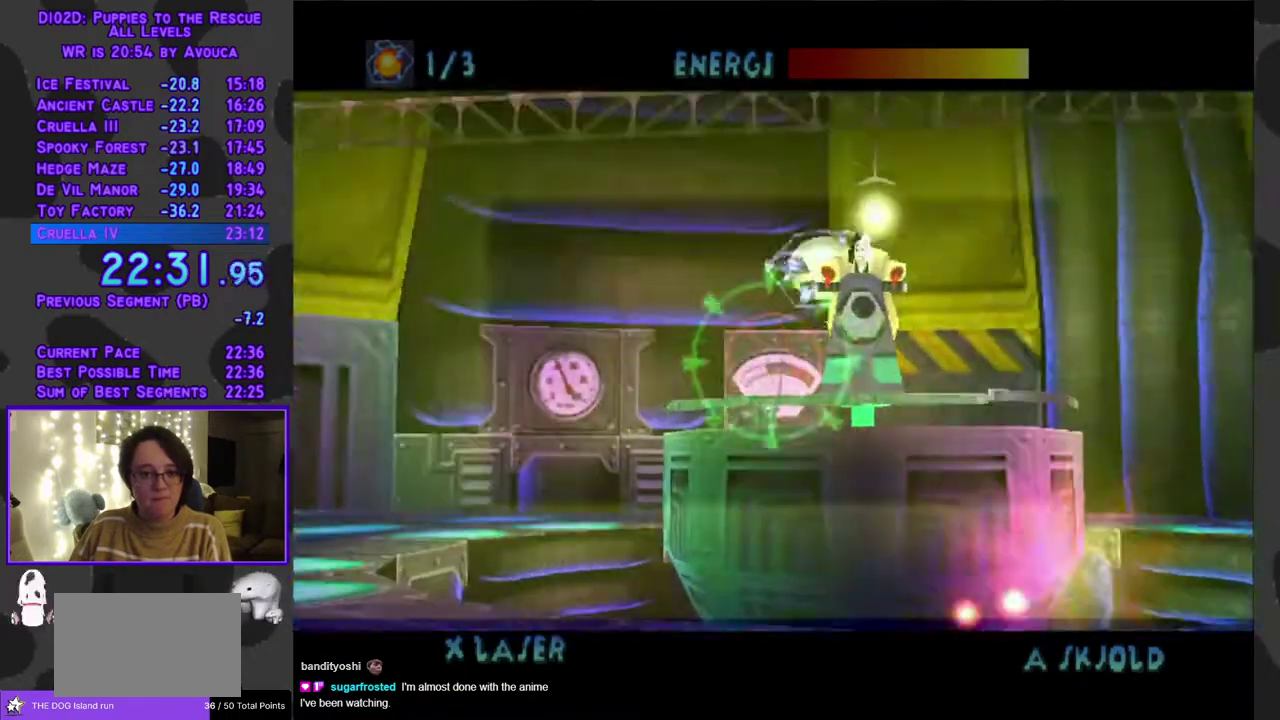
{"buttons": ["A", "X", "DPAD_DOWN"], "events": [[150, "DPAD_LEFT", "up"], [283, "DPAD_RIGHT", "down"], [317, "X", "down"], [350, "DPAD_UP", "up"], [367, "DPAD_RIGHT", "up"], [467, "DPAD_DOWN", "down"]]}
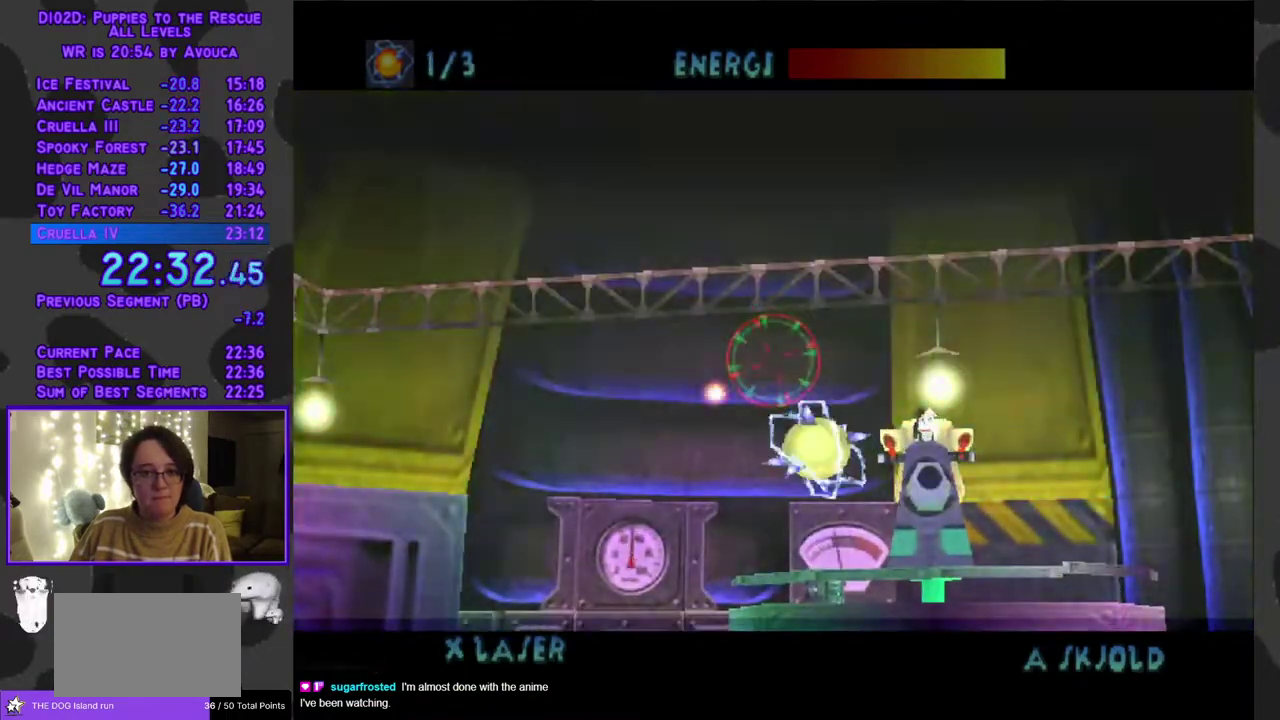
{"buttons": ["A", "X"], "events": [[217, "DPAD_DOWN", "up"]]}
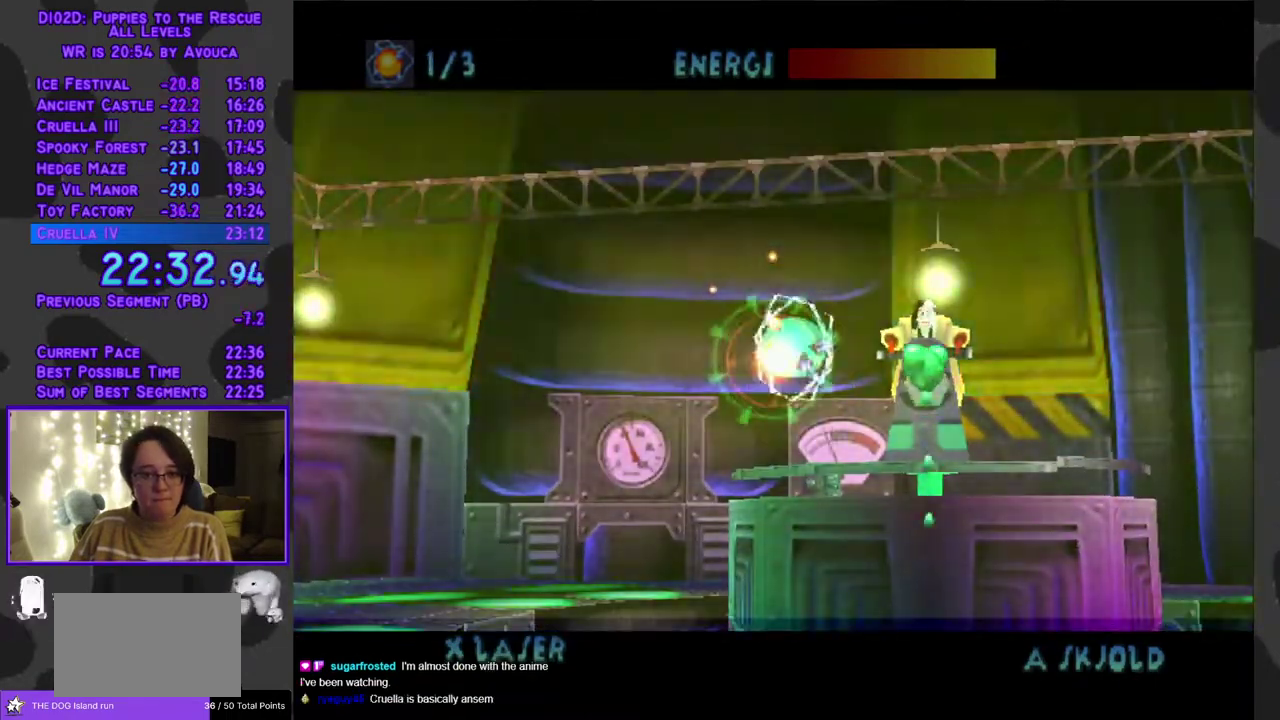
{"buttons": ["A", "DPAD_DOWN", "DPAD_RIGHT"], "events": [[183, "X", "up"], [217, "DPAD_RIGHT", "down"], [450, "DPAD_DOWN", "down"]]}
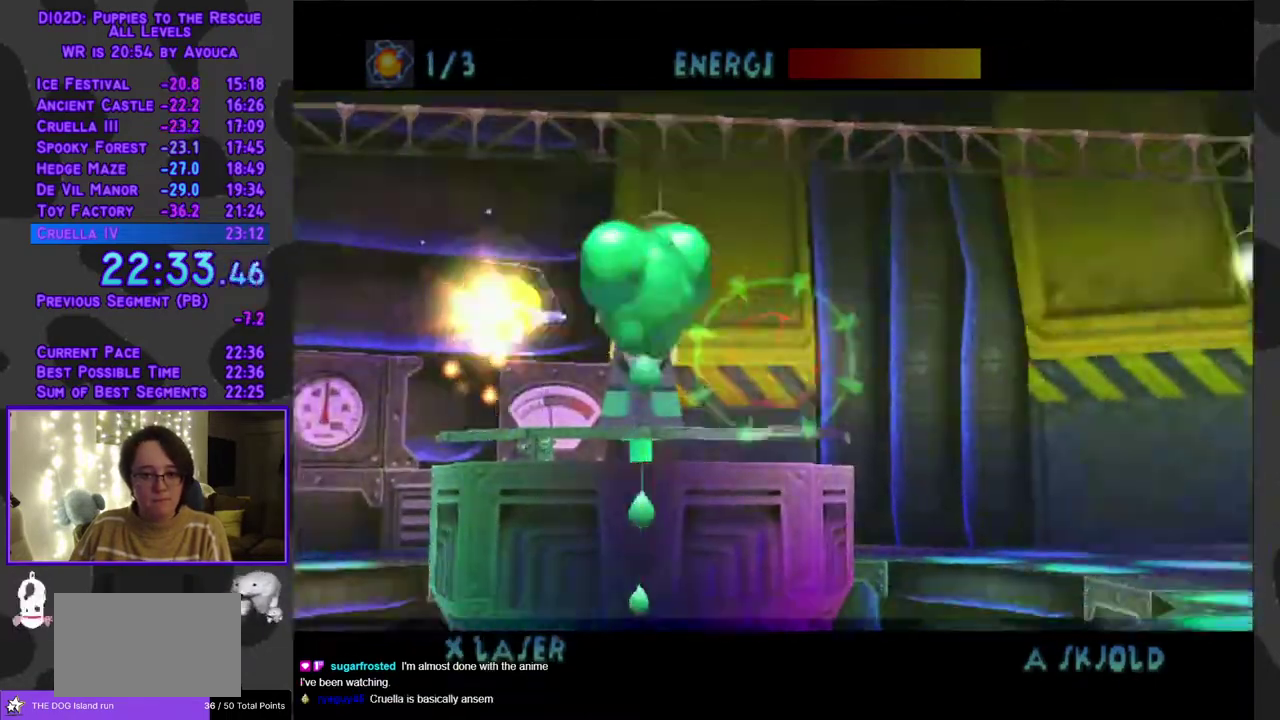
{"buttons": ["A"], "events": [[100, "DPAD_RIGHT", "up"], [467, "DPAD_DOWN", "up"]]}
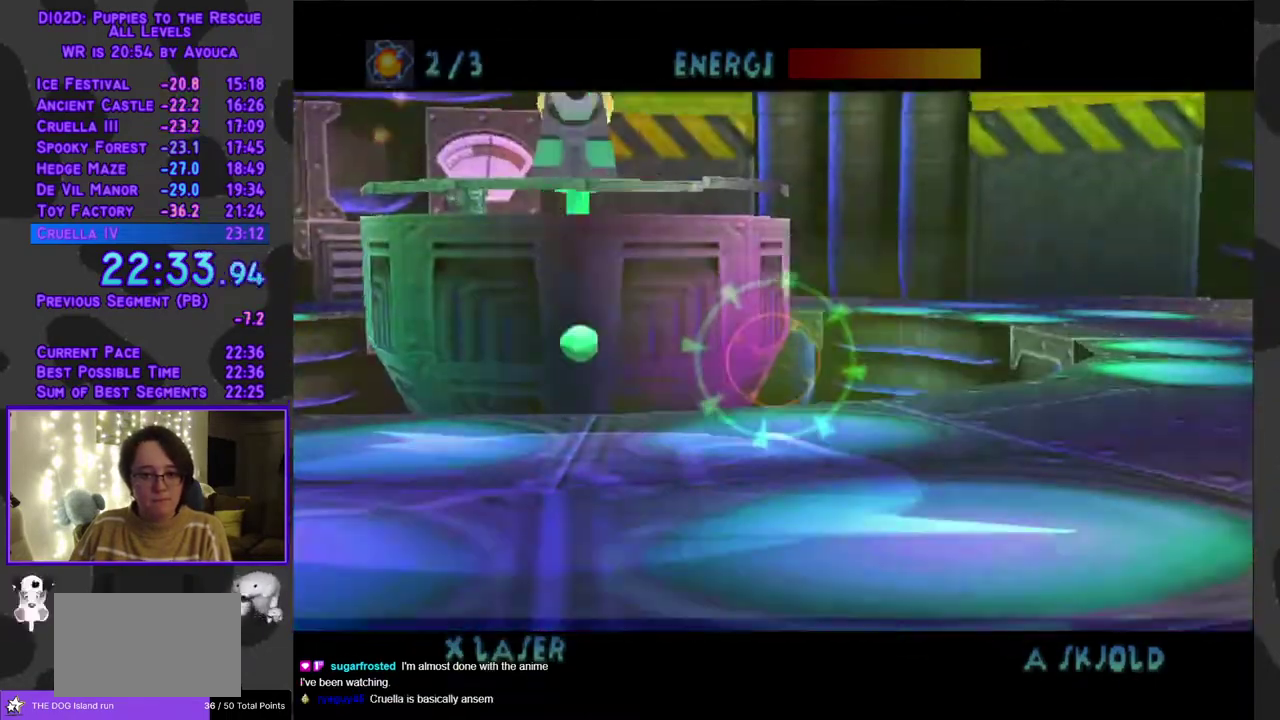
{"buttons": ["A"], "events": [[167, "DPAD_RIGHT", "down"], [250, "DPAD_RIGHT", "up"]]}
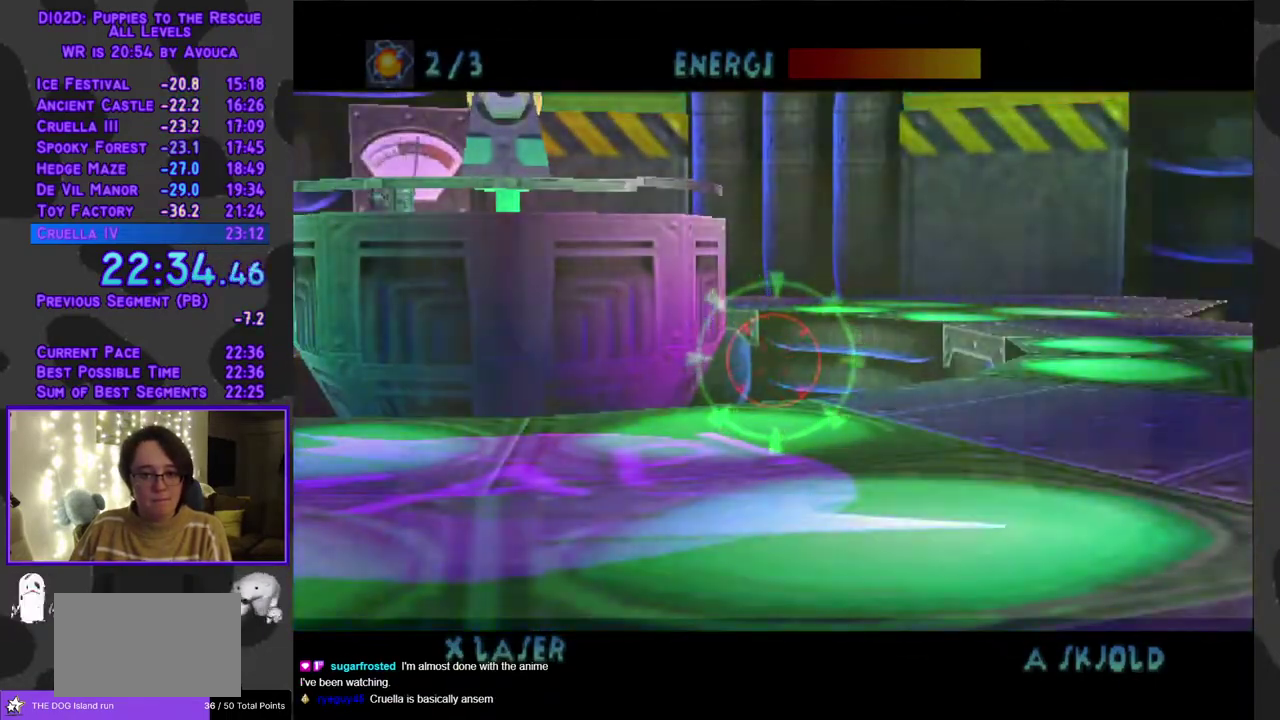
{"buttons": ["A"], "events": []}
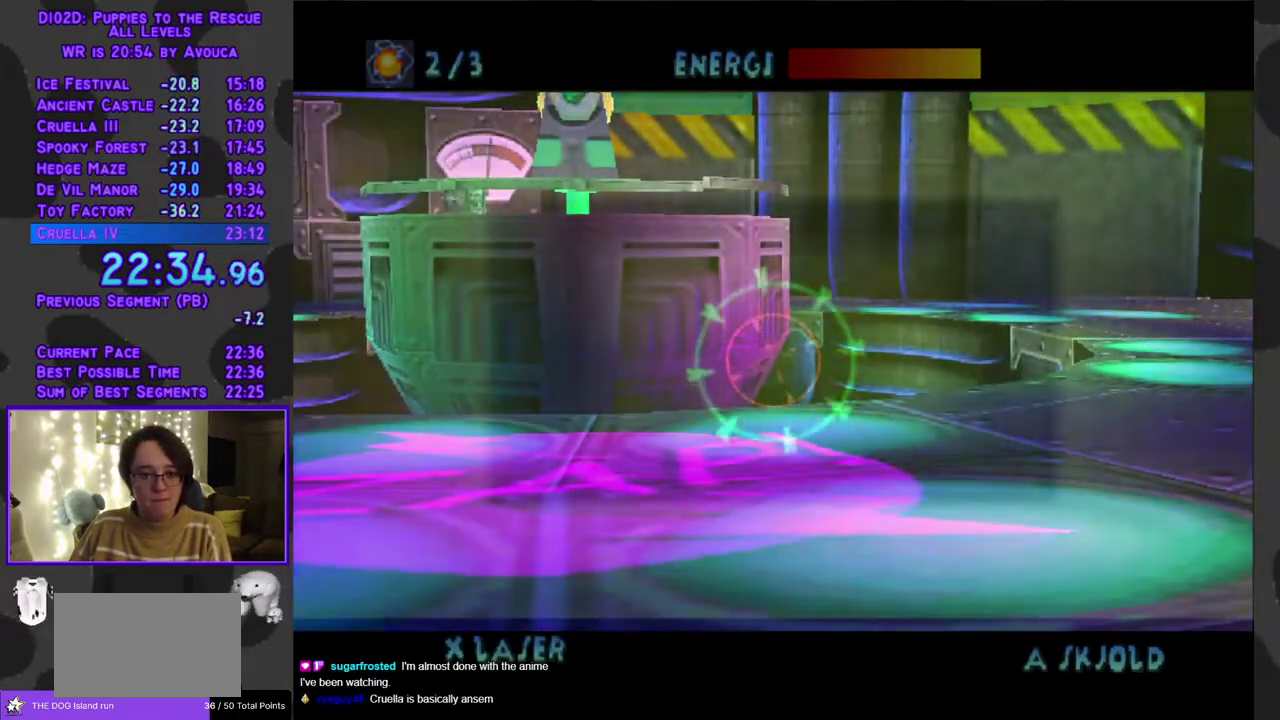
{"buttons": ["A"], "events": [[200, "DPAD_RIGHT", "down"], [267, "DPAD_RIGHT", "up"]]}
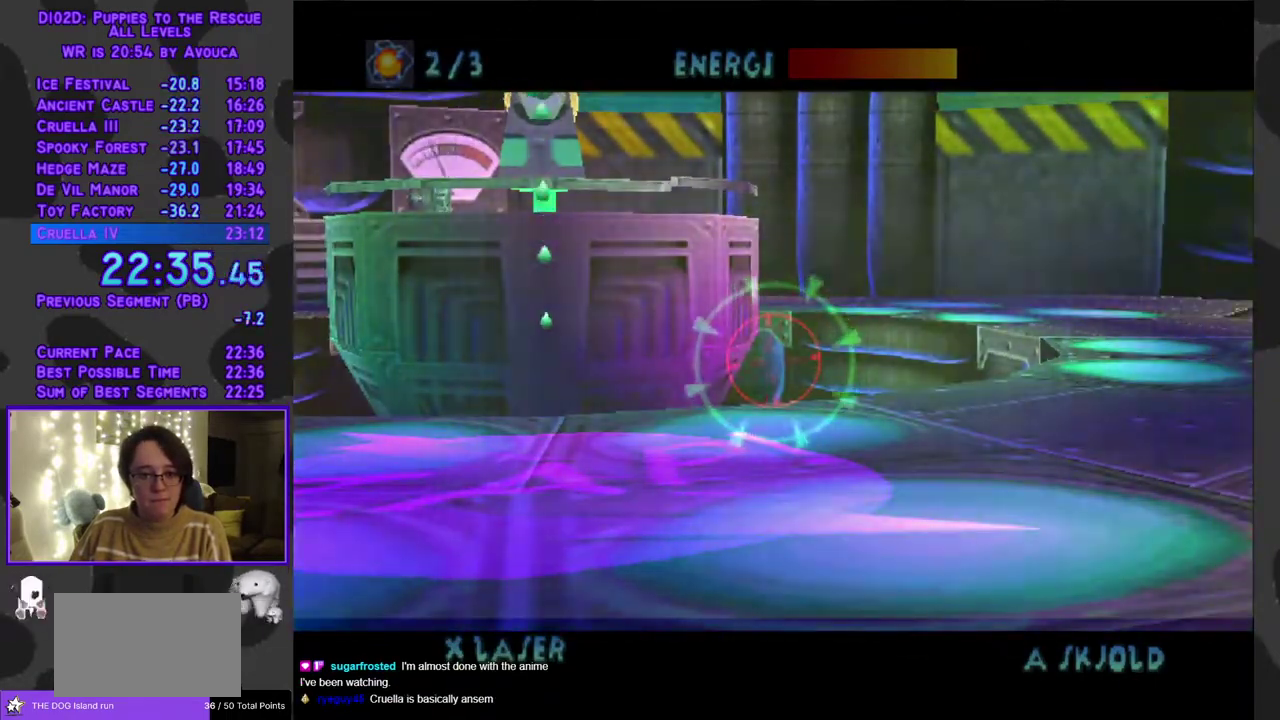
{"buttons": ["A"], "events": []}
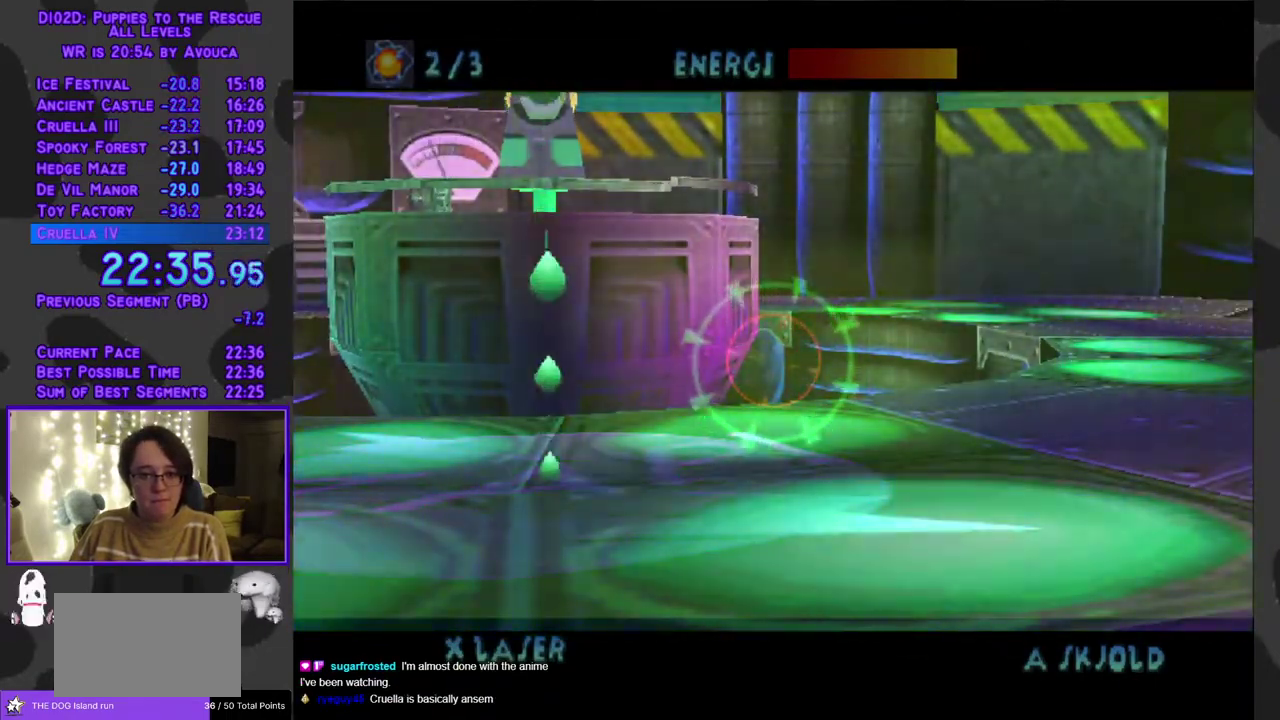
{"buttons": ["A", "X"], "events": [[117, "X", "down"]]}
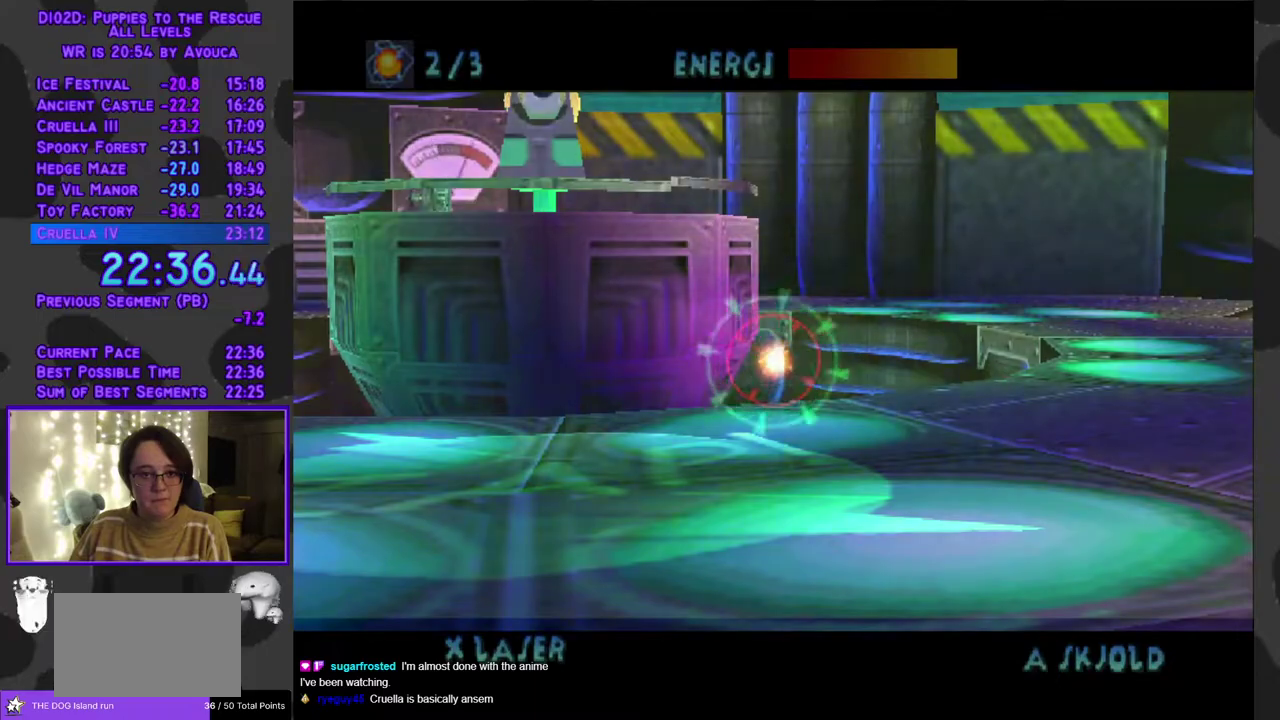
{"buttons": ["A", "X"], "events": []}
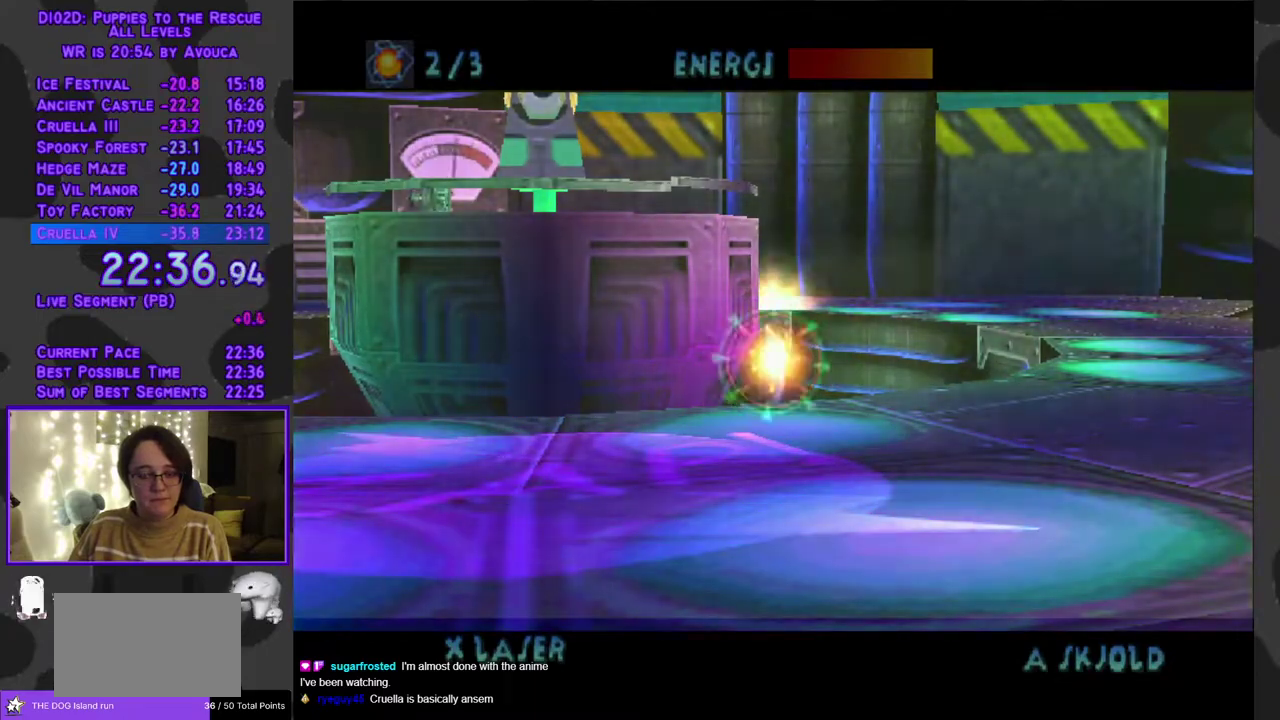
{"buttons": ["A", "X"], "events": []}
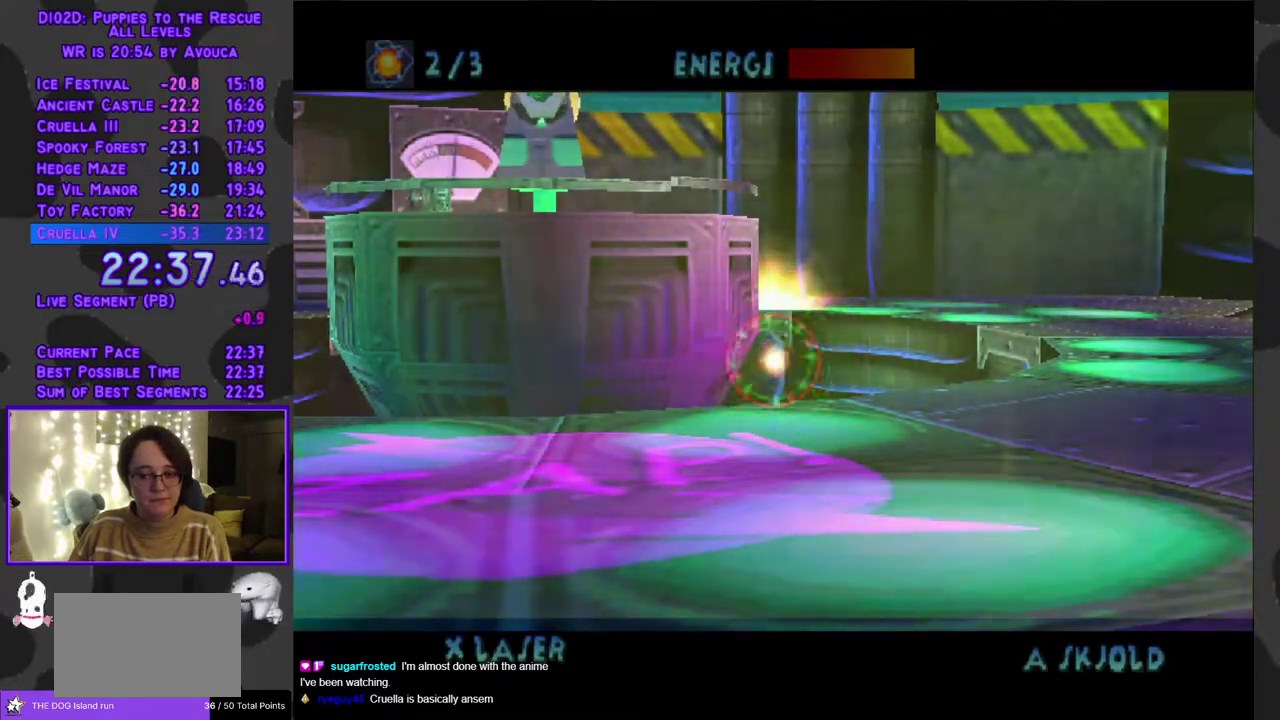
{"buttons": ["A", "X"], "events": []}
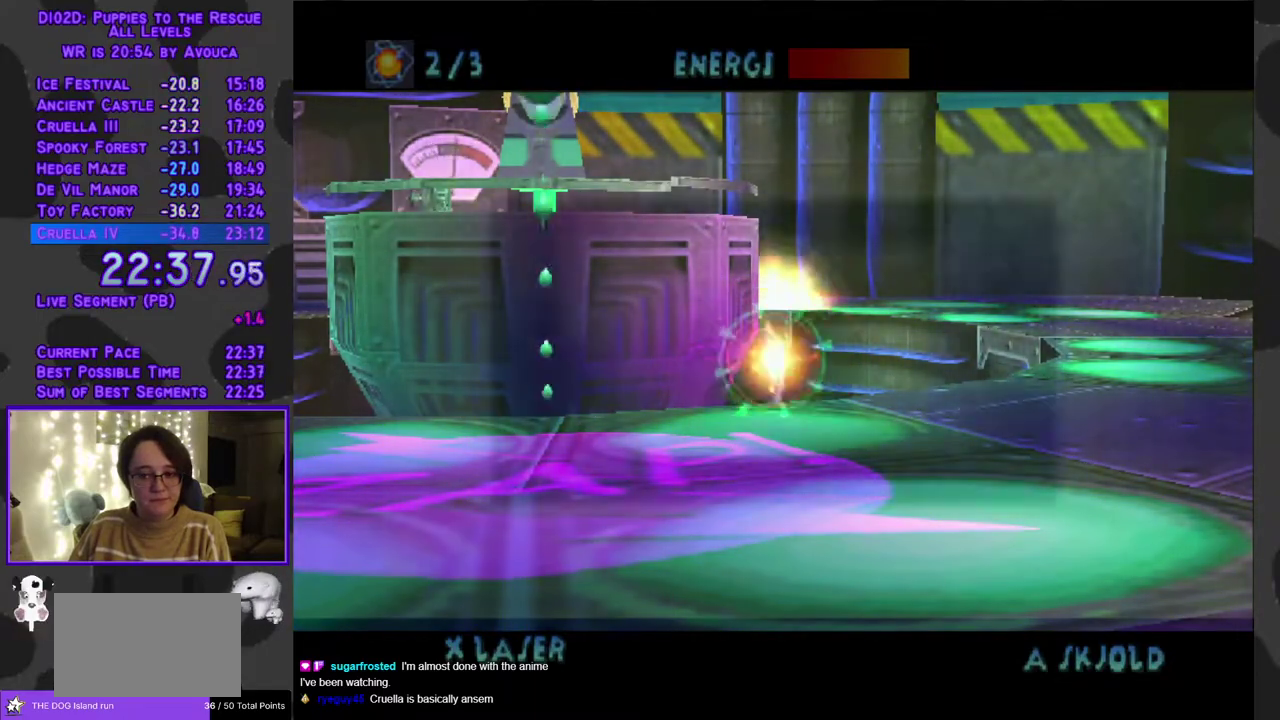
{"buttons": ["A", "X"], "events": []}
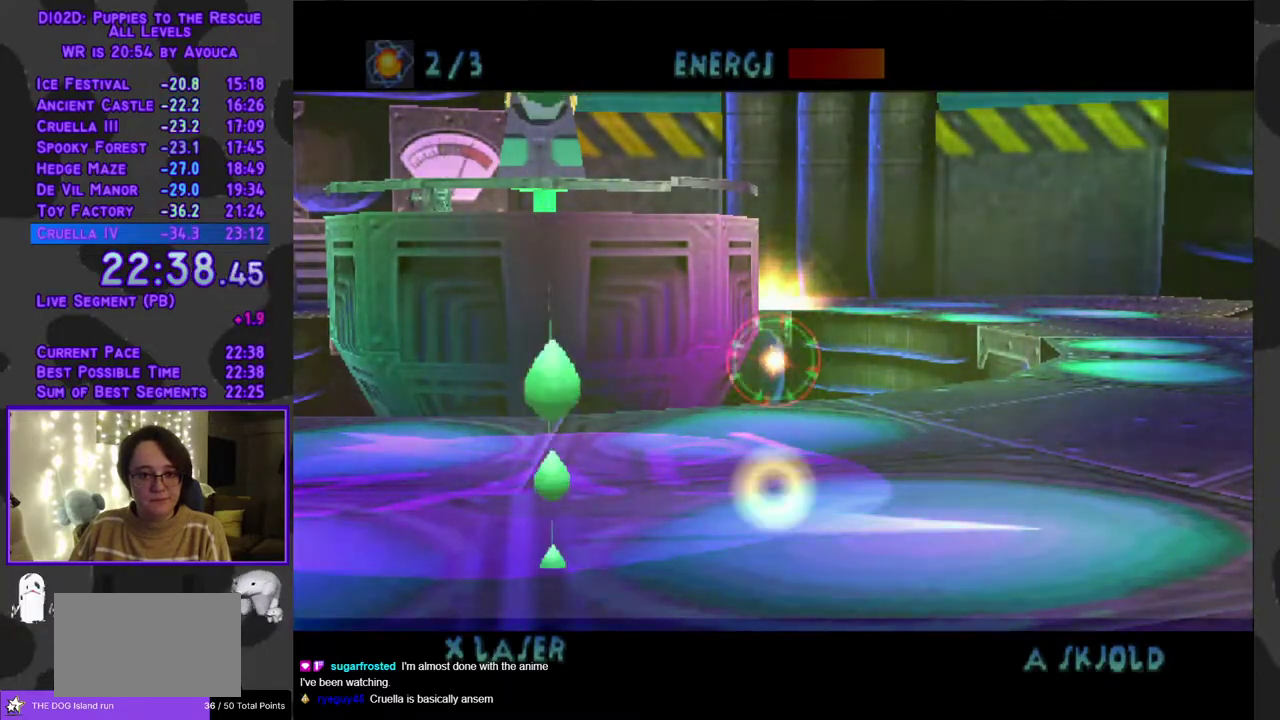
{"buttons": ["A", "X"], "events": []}
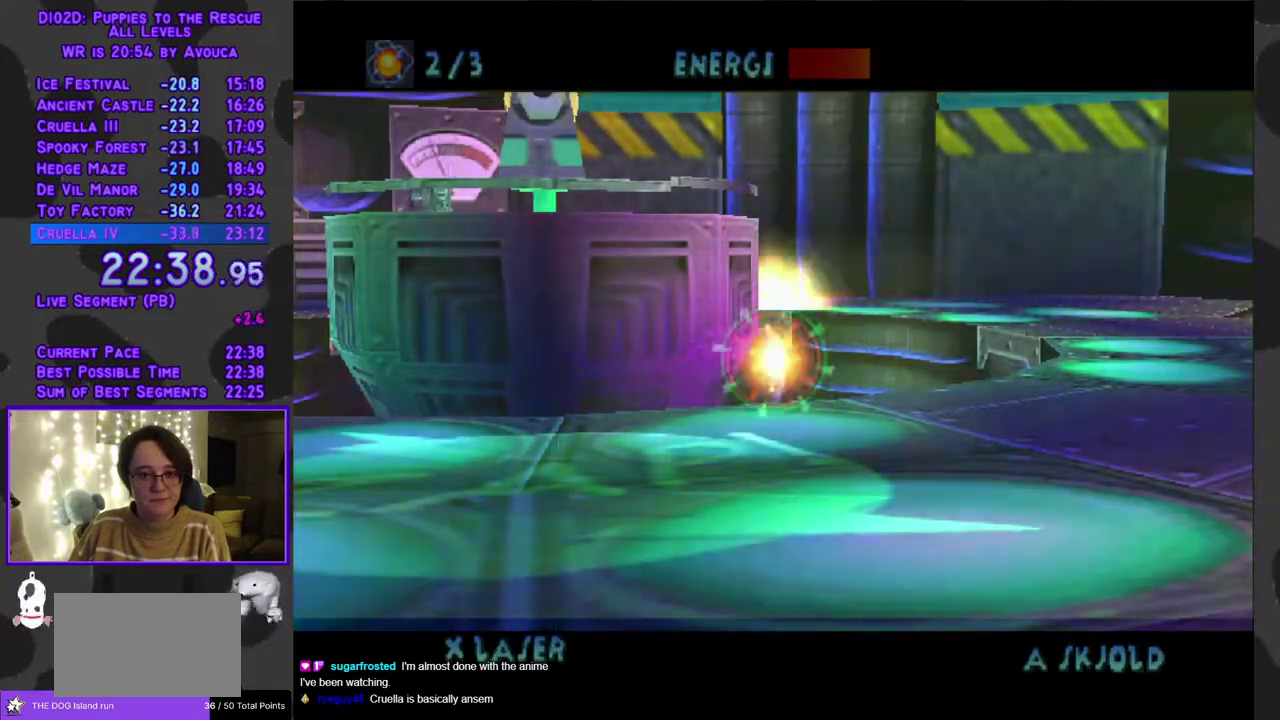
{"buttons": ["A", "X"], "events": []}
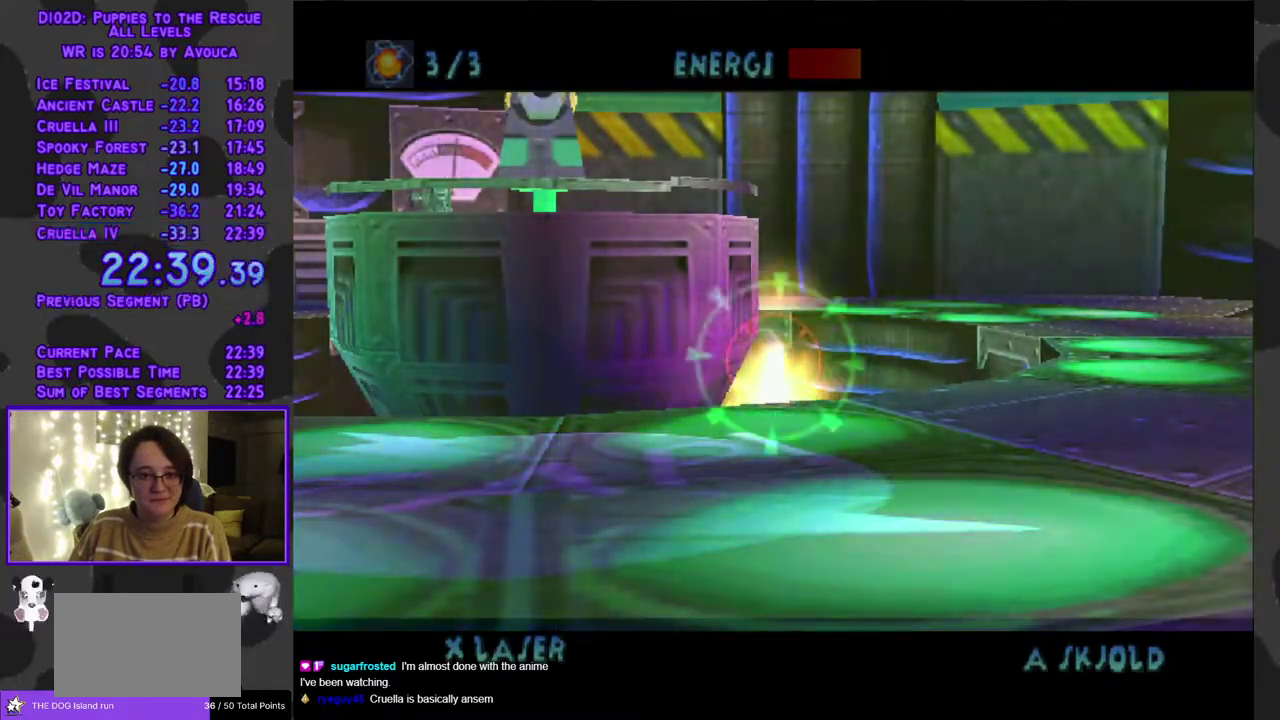
{"buttons": ["A", "X"], "events": []}
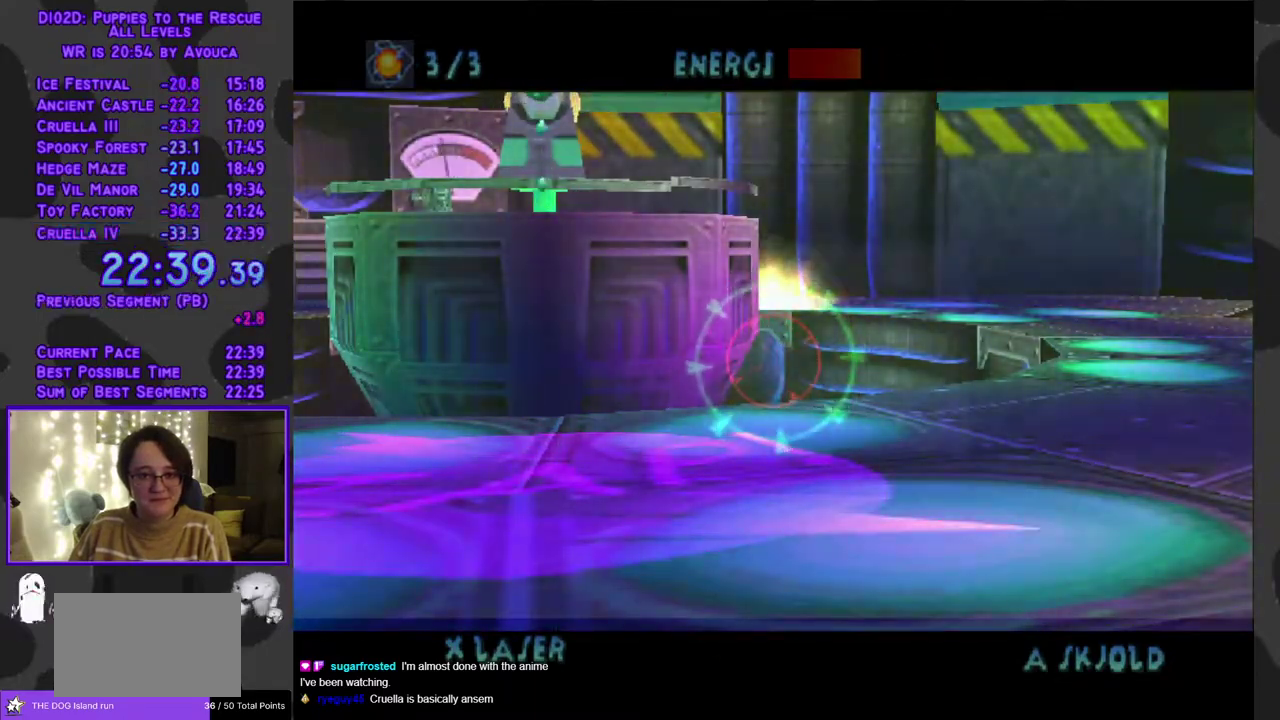
{"buttons": ["A", "X"], "events": []}
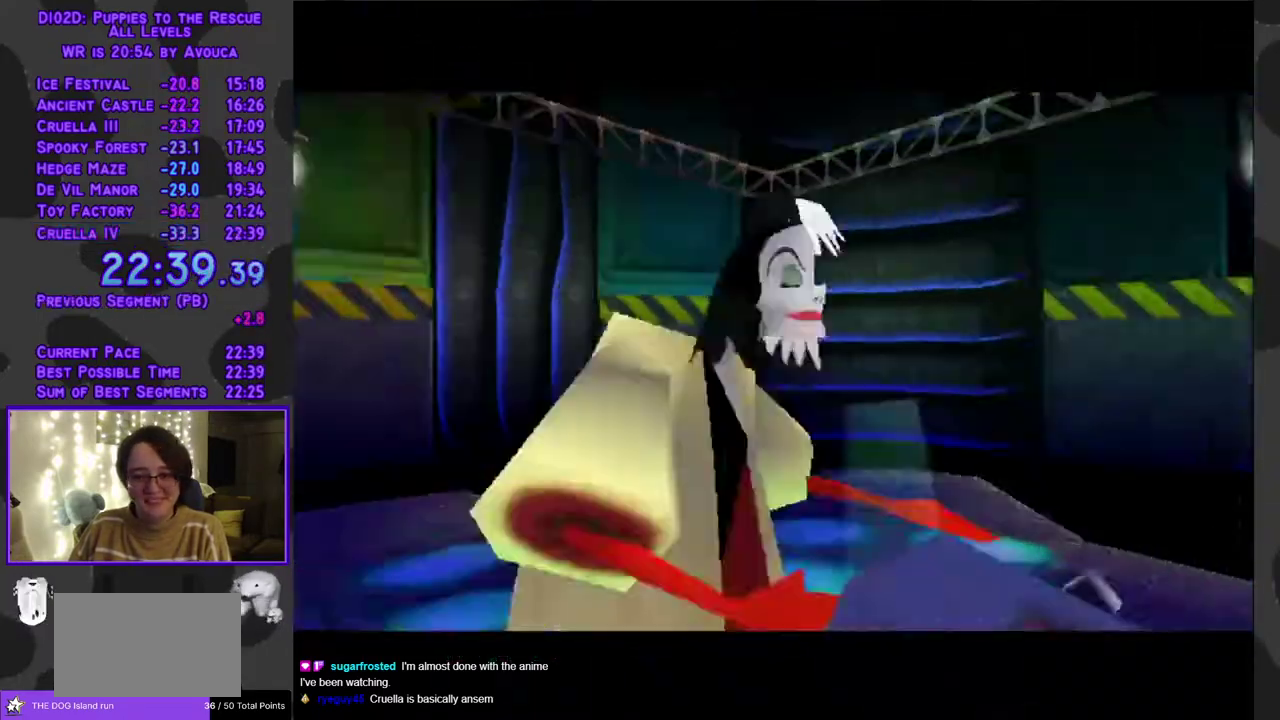
{"buttons": [], "events": [[317, "X", "up"], [483, "A", "up"]]}